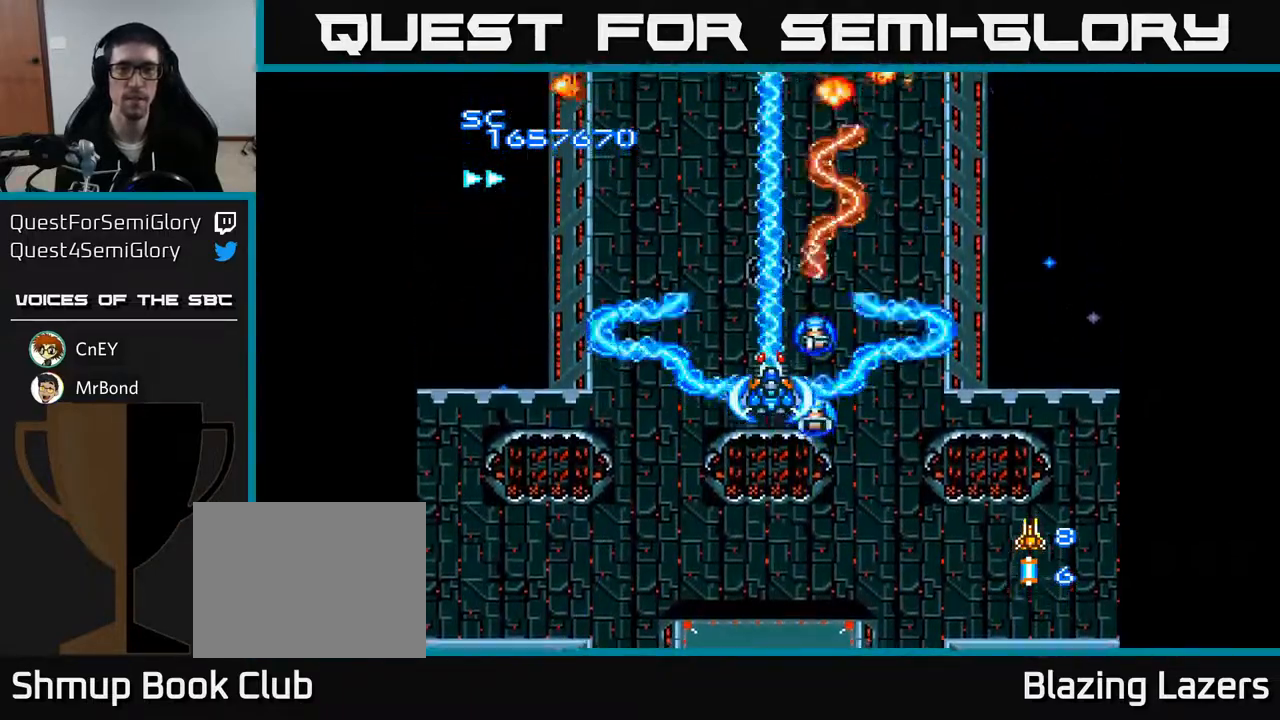
Gameplay with a controller (Xbox layout); each line is a JSON object with the inputs held at the frame after it. "events" lists button and stick changes between this image and that frame as [ms after this image, input, new state], when the widget could be followed in between. Not read: left_stick.
{"buttons": ["A"], "right_stick": "center", "events": []}
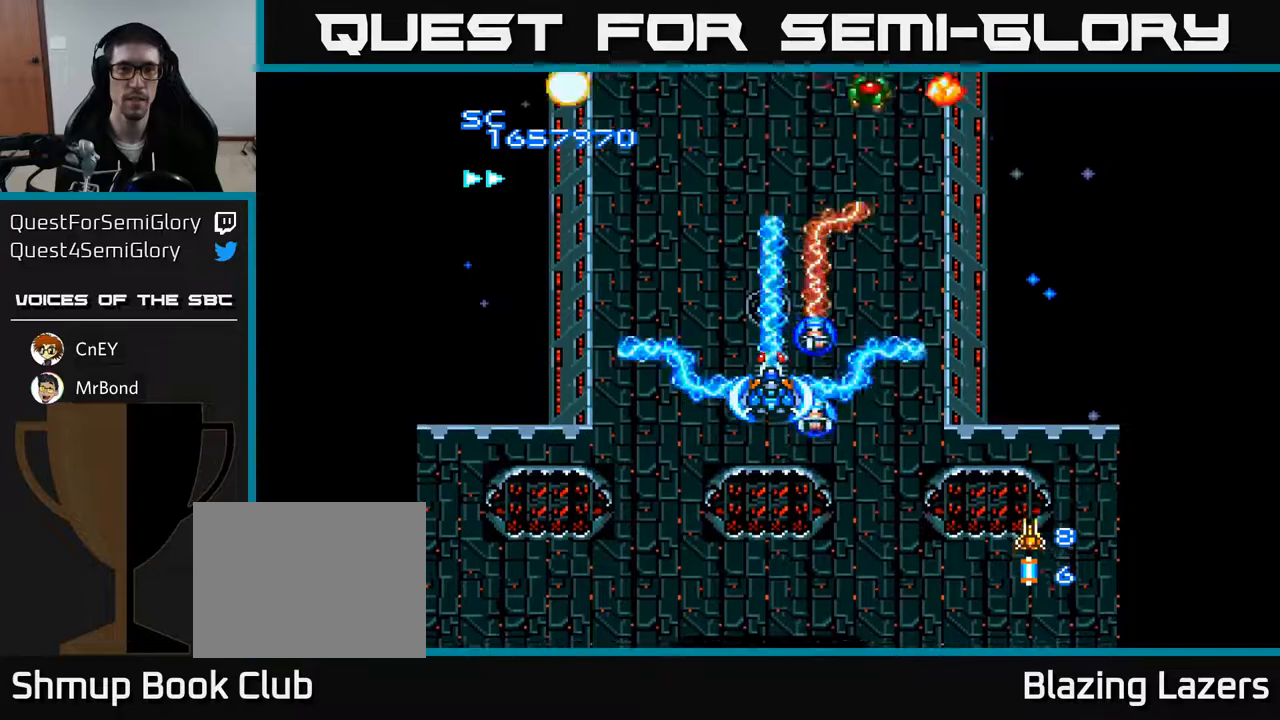
{"buttons": ["A"], "right_stick": "center", "events": []}
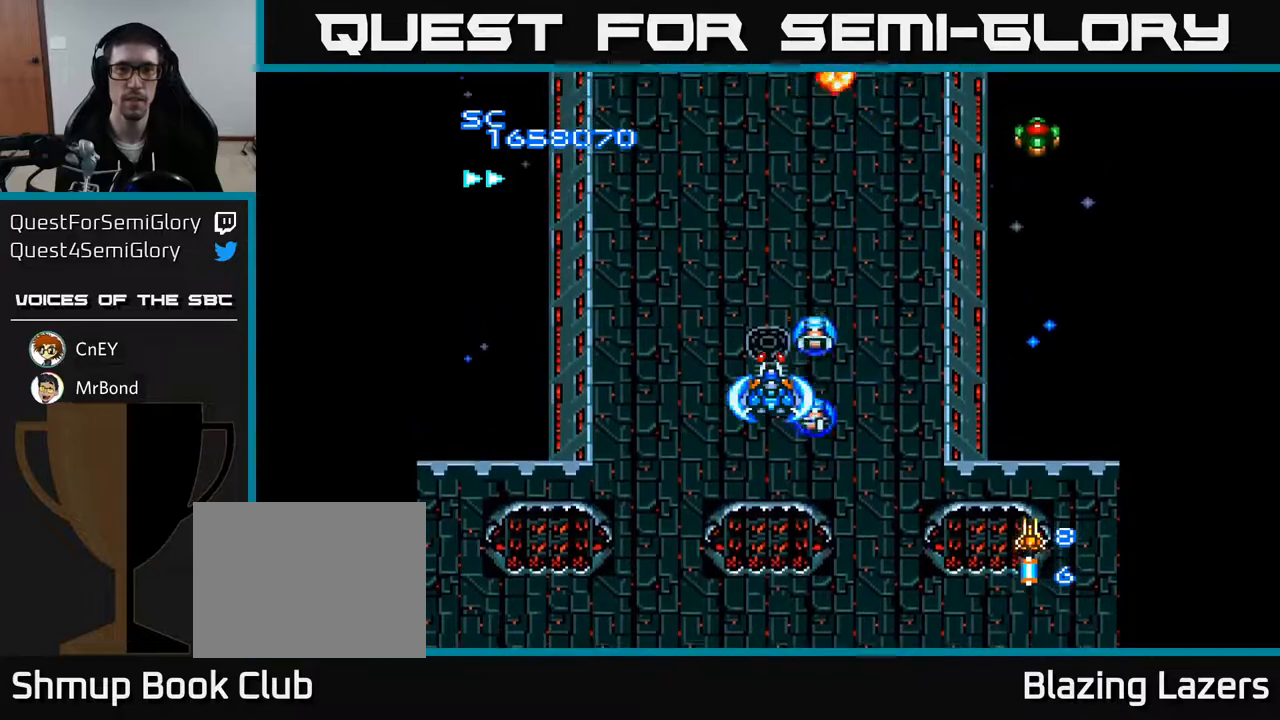
{"buttons": ["A"], "right_stick": "center", "events": []}
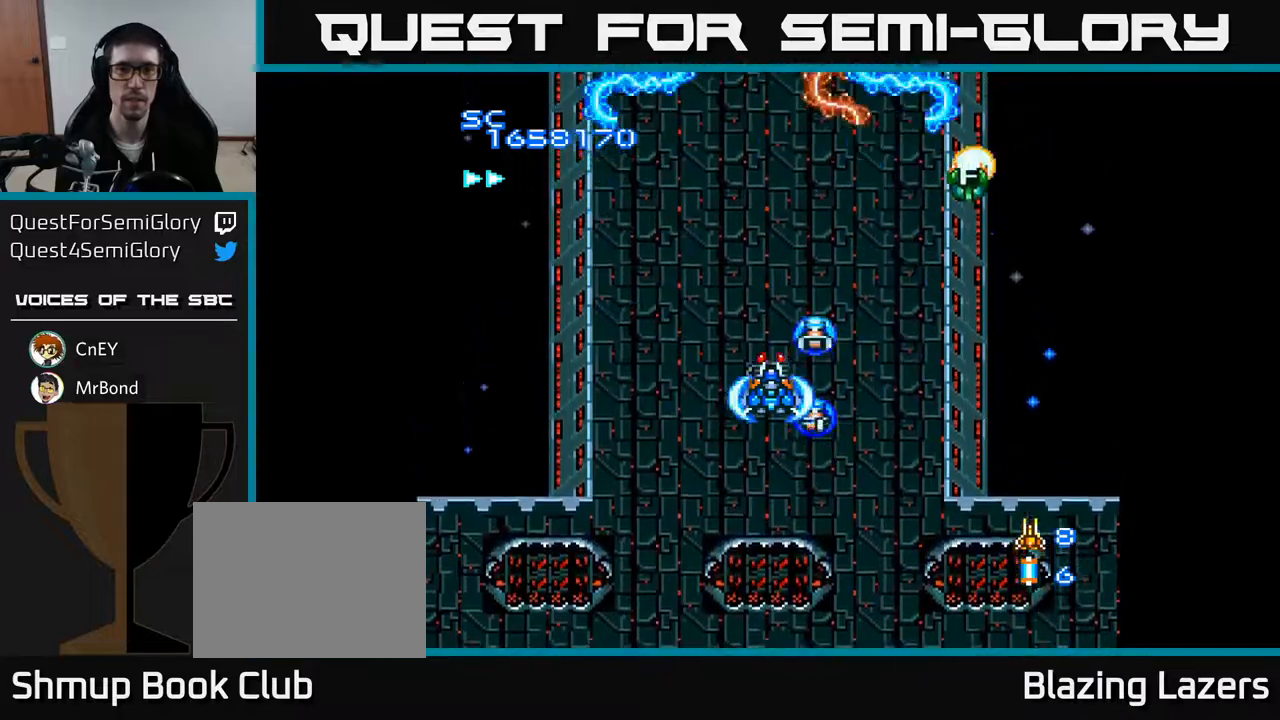
{"buttons": ["A"], "right_stick": "center", "events": []}
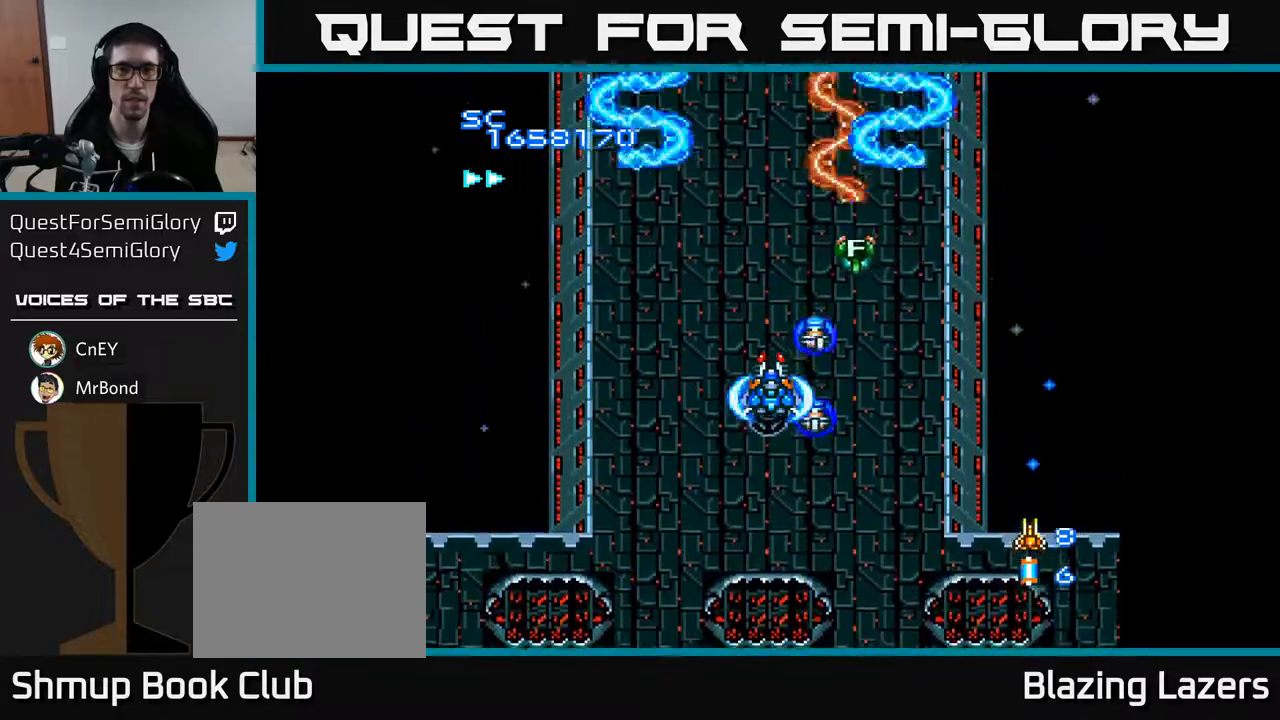
{"buttons": ["A"], "right_stick": "center", "events": [[200, "DPAD_DOWN", "down"], [483, "DPAD_DOWN", "up"]]}
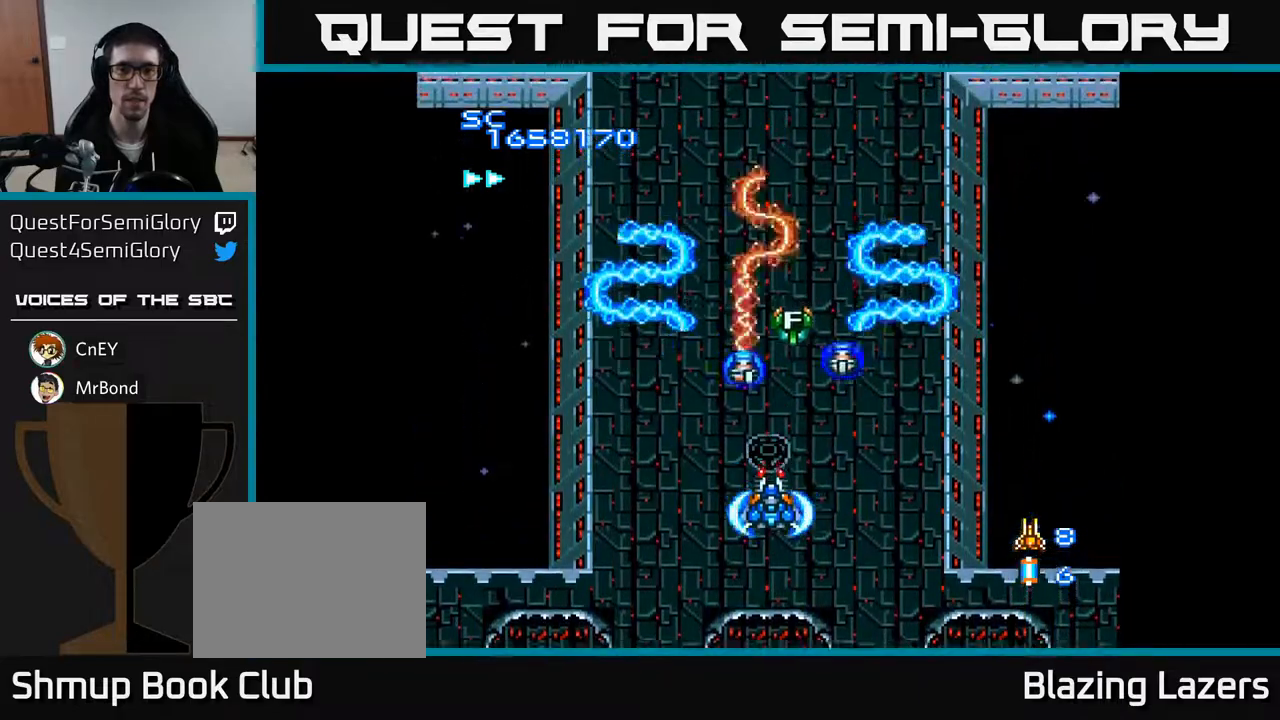
{"buttons": ["A"], "right_stick": "center", "events": []}
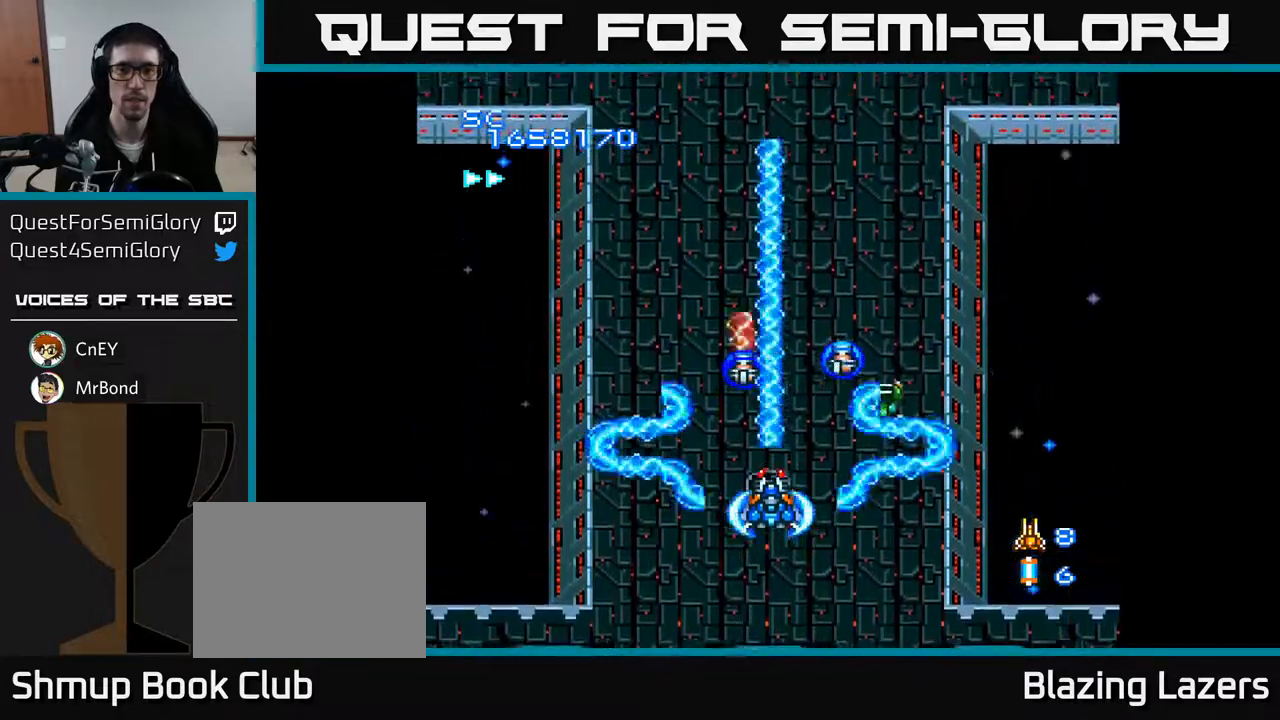
{"buttons": ["A", "DPAD_UP", "DPAD_LEFT"], "right_stick": "center", "events": [[200, "DPAD_LEFT", "down"], [283, "DPAD_UP", "down"]]}
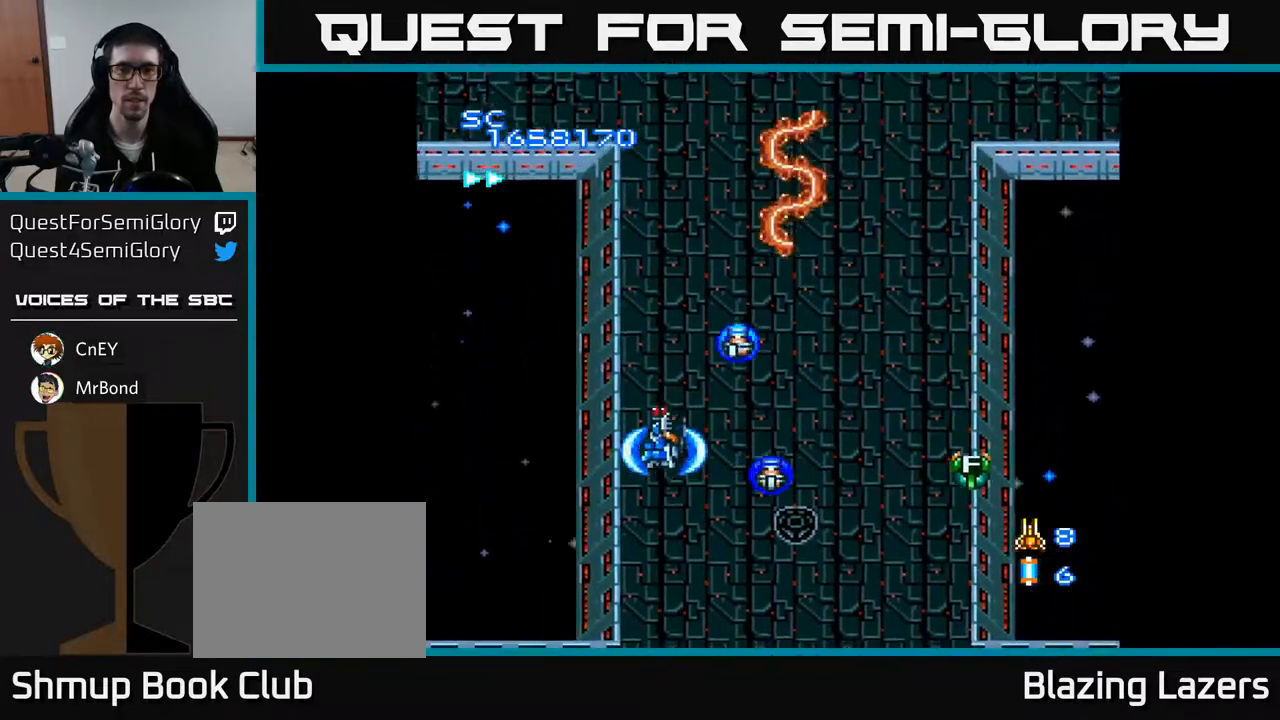
{"buttons": ["A"], "right_stick": "center", "events": [[167, "DPAD_LEFT", "up"], [267, "DPAD_RIGHT", "down"], [317, "DPAD_UP", "up"], [433, "DPAD_RIGHT", "up"]]}
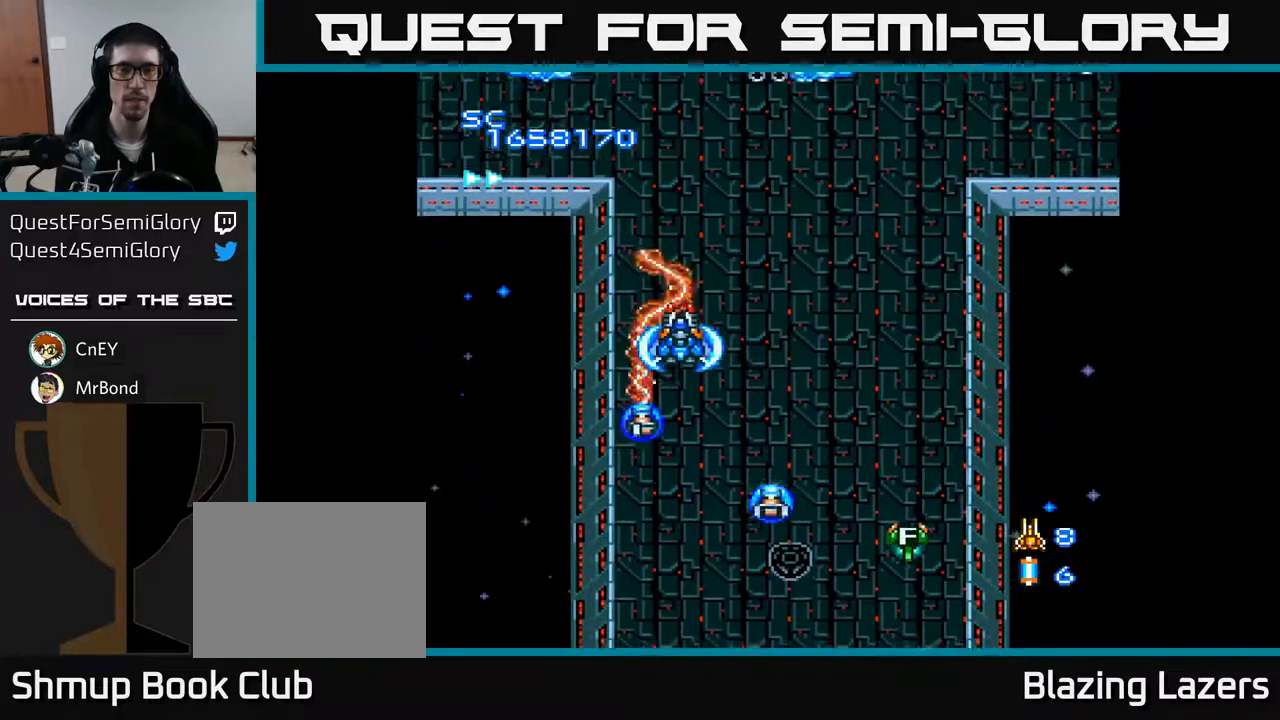
{"buttons": ["A", "DPAD_RIGHT"], "right_stick": "center", "events": [[350, "DPAD_RIGHT", "down"]]}
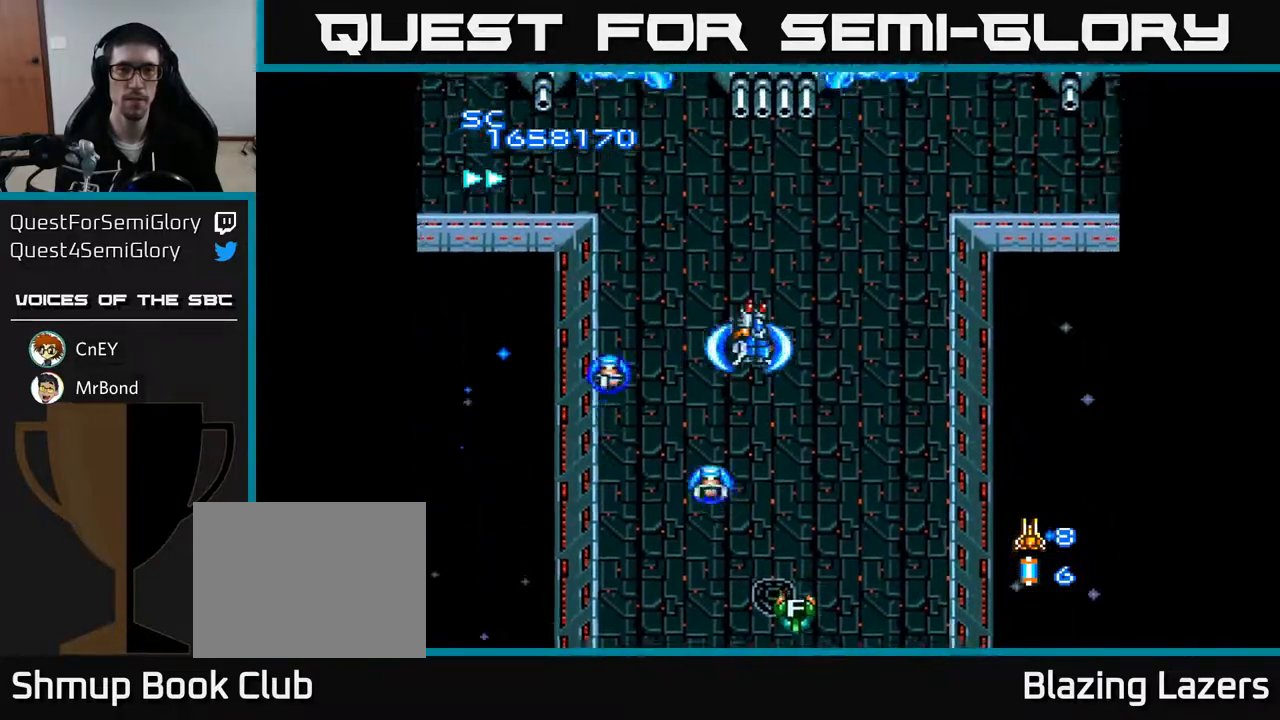
{"buttons": ["A"], "right_stick": "center", "events": [[50, "DPAD_RIGHT", "up"], [117, "DPAD_LEFT", "down"], [117, "DPAD_UP", "down"], [200, "DPAD_LEFT", "up"], [283, "DPAD_UP", "up"]]}
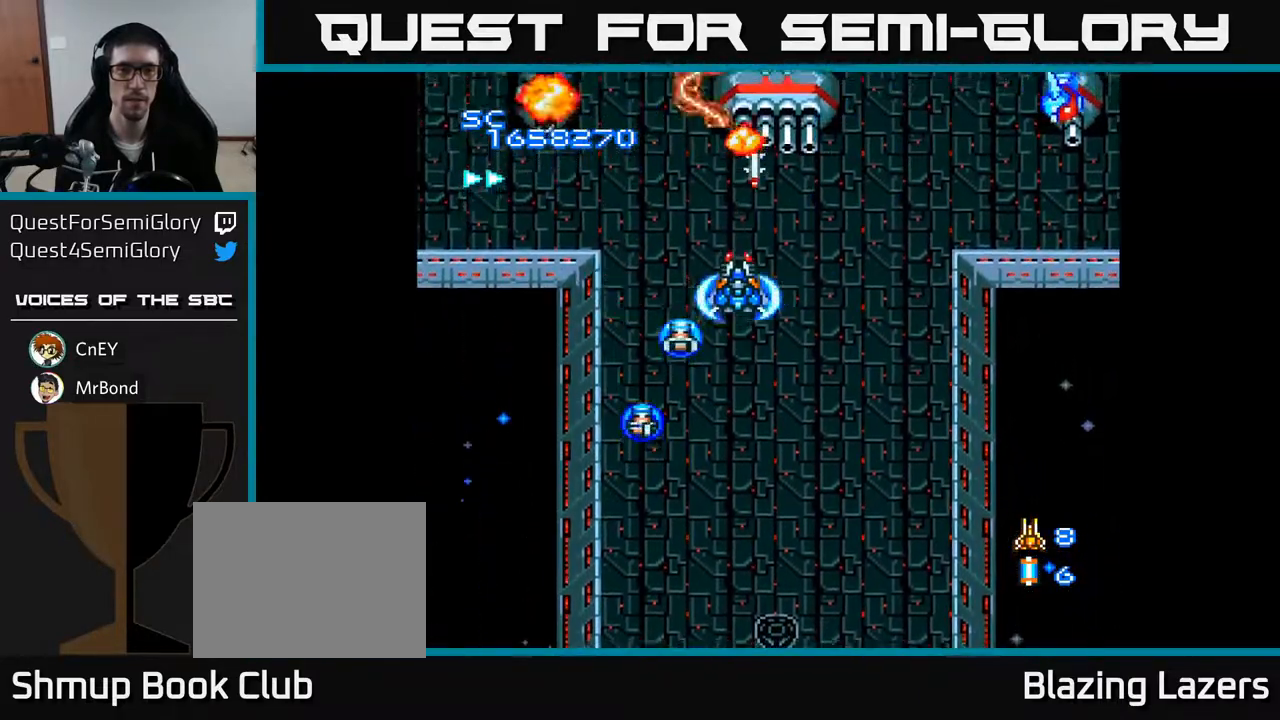
{"buttons": ["A", "DPAD_DOWN", "DPAD_RIGHT"], "right_stick": "center", "events": [[200, "DPAD_RIGHT", "down"], [233, "DPAD_DOWN", "down"]]}
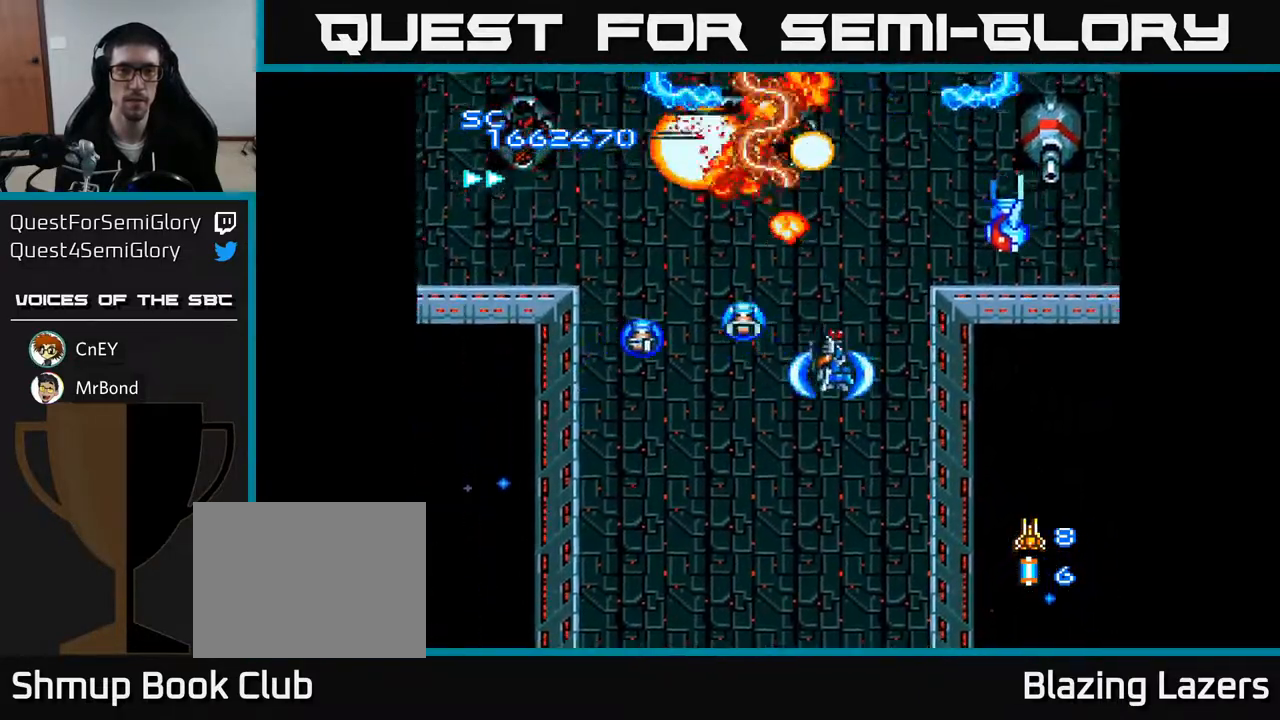
{"buttons": ["A", "DPAD_UP", "DPAD_RIGHT"], "right_stick": "center", "events": [[250, "DPAD_RIGHT", "up"], [367, "DPAD_RIGHT", "down"], [383, "DPAD_DOWN", "up"], [500, "DPAD_UP", "down"]]}
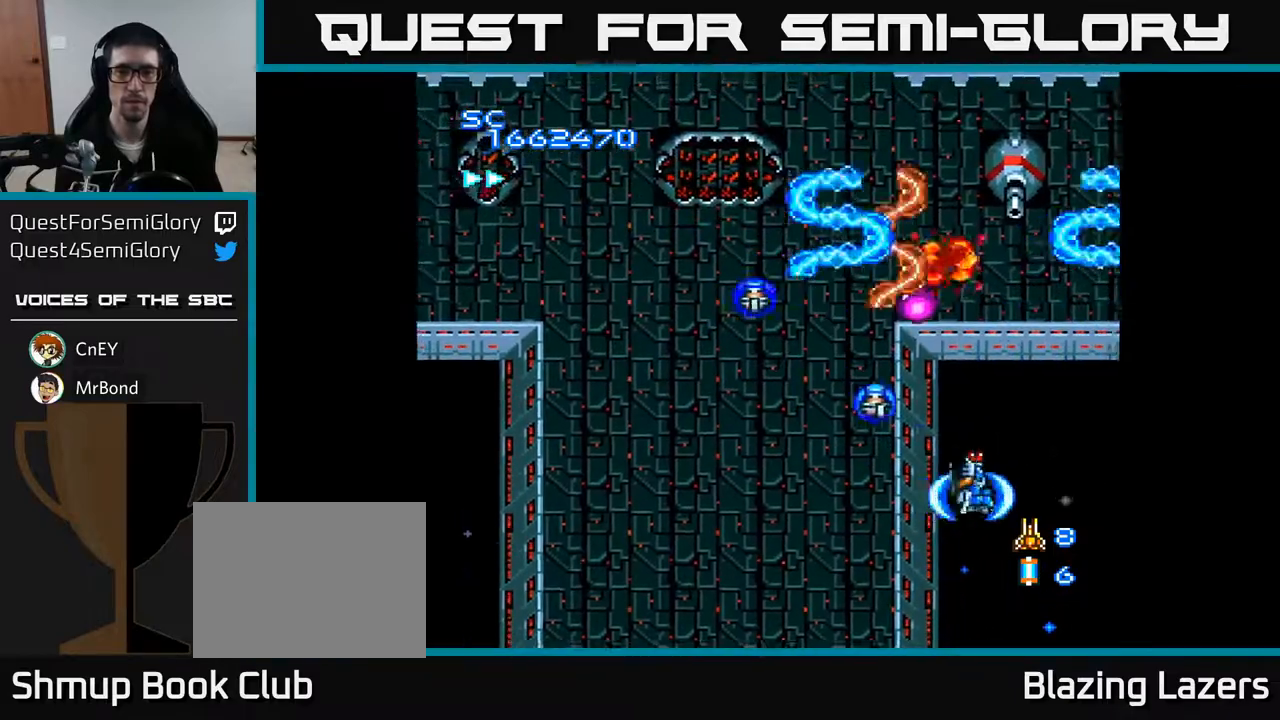
{"buttons": ["A", "DPAD_DOWN", "DPAD_LEFT"], "right_stick": "center", "events": [[33, "DPAD_RIGHT", "up"], [217, "DPAD_LEFT", "down"], [350, "DPAD_UP", "up"], [500, "DPAD_DOWN", "down"]]}
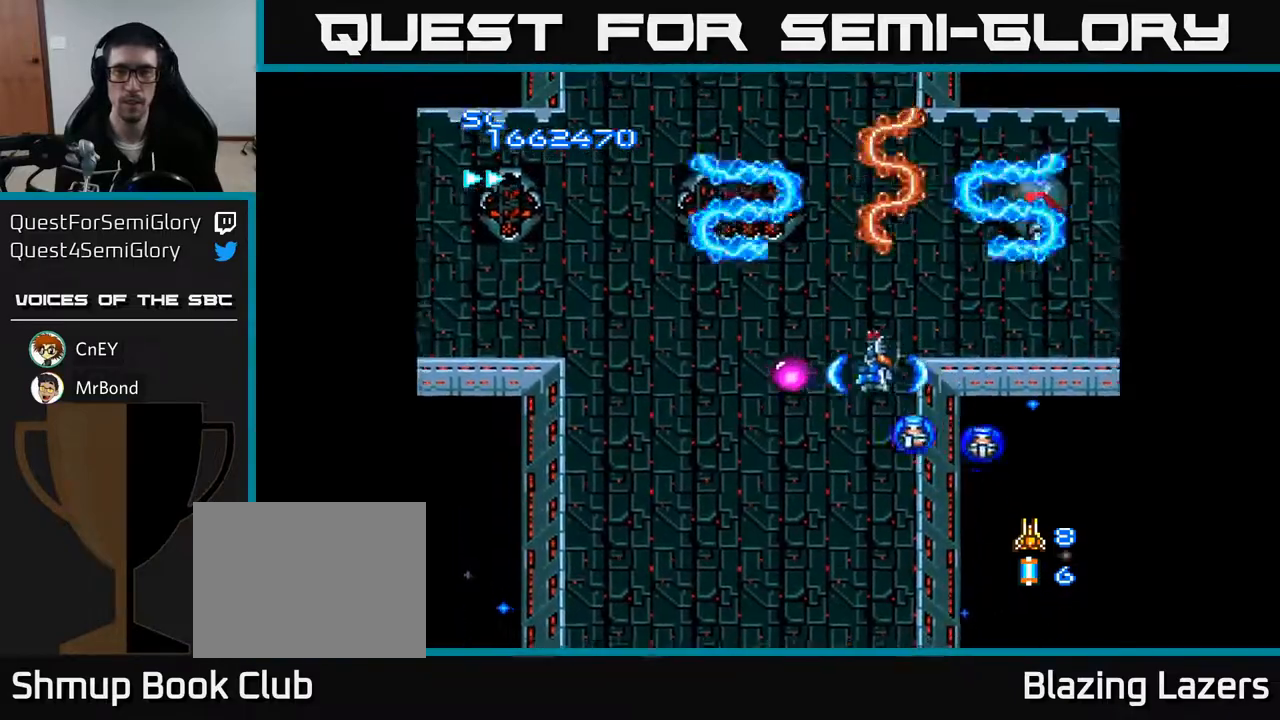
{"buttons": ["A", "DPAD_UP", "DPAD_RIGHT"], "right_stick": "center", "events": [[50, "DPAD_LEFT", "up"], [183, "DPAD_DOWN", "up"], [183, "DPAD_LEFT", "down"], [417, "DPAD_LEFT", "up"], [417, "DPAD_UP", "down"], [483, "DPAD_RIGHT", "down"]]}
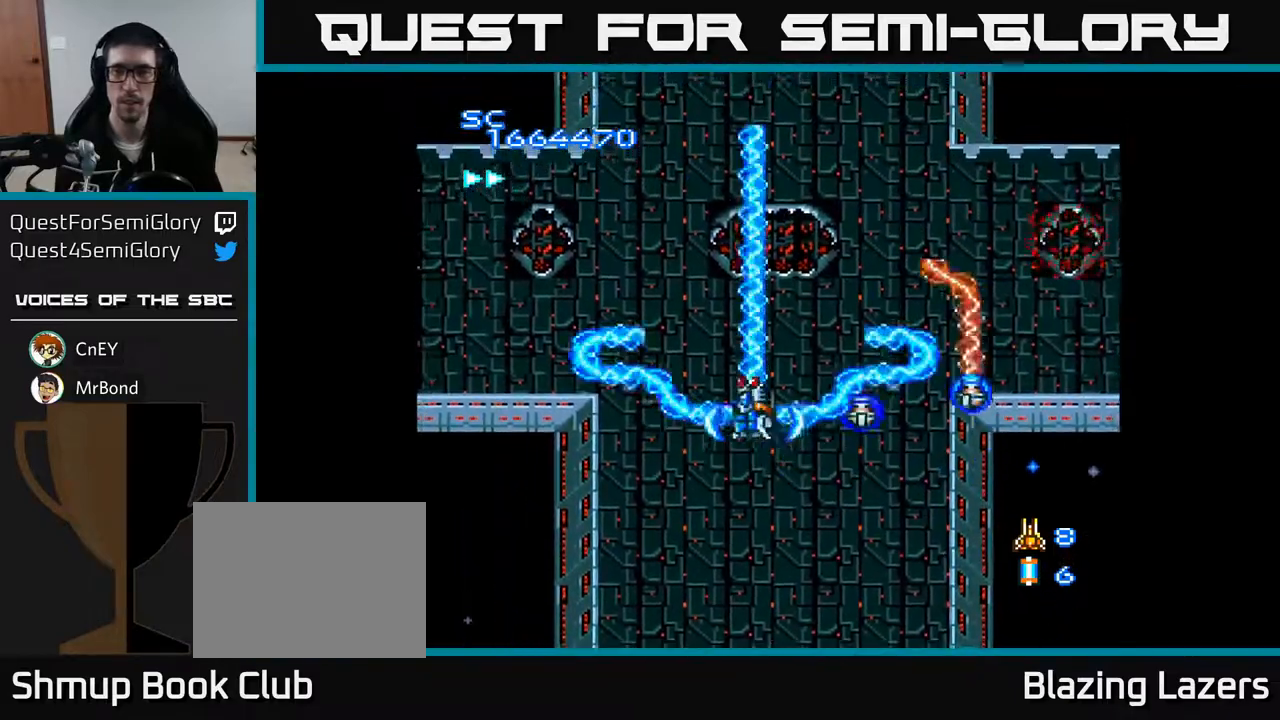
{"buttons": ["A", "DPAD_LEFT"], "right_stick": "center", "events": [[117, "DPAD_UP", "up"], [217, "DPAD_DOWN", "down"], [267, "DPAD_RIGHT", "up"], [417, "DPAD_LEFT", "down"], [467, "DPAD_DOWN", "up"]]}
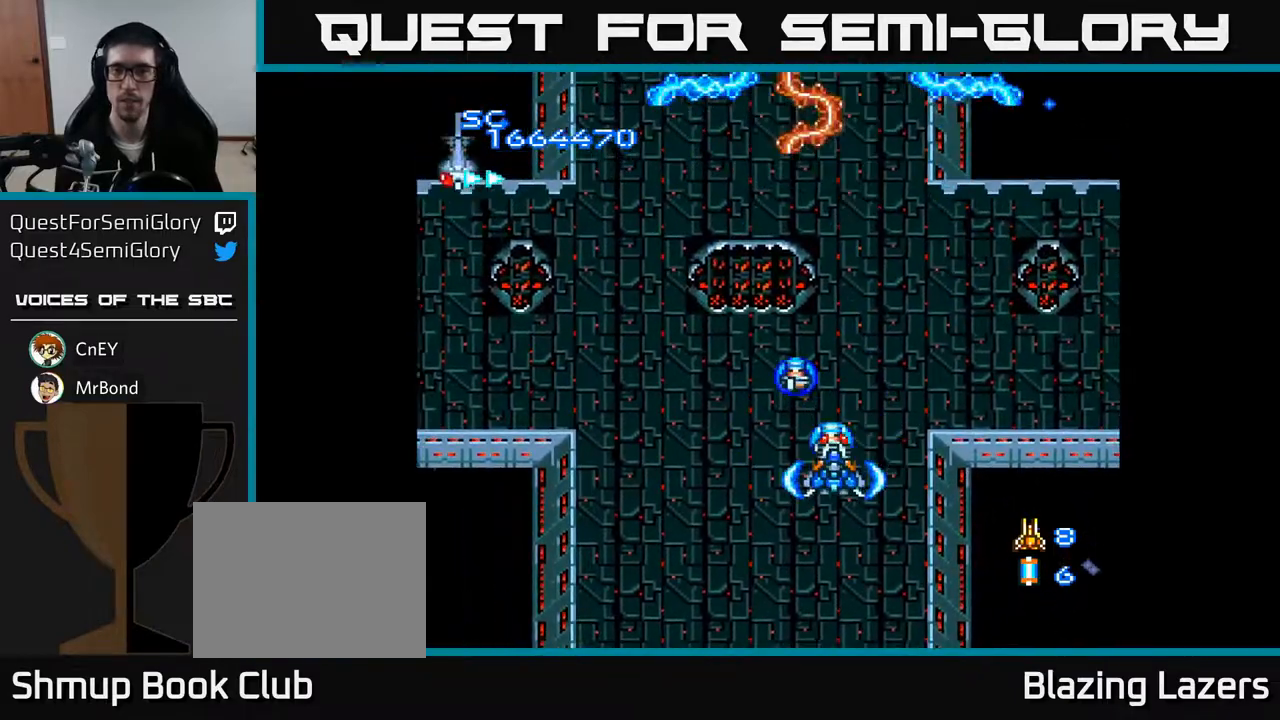
{"buttons": ["A", "DPAD_DOWN", "DPAD_RIGHT"], "right_stick": "center", "events": [[183, "DPAD_UP", "down"], [433, "DPAD_UP", "up"], [450, "DPAD_LEFT", "up"], [483, "DPAD_DOWN", "down"], [500, "DPAD_RIGHT", "down"]]}
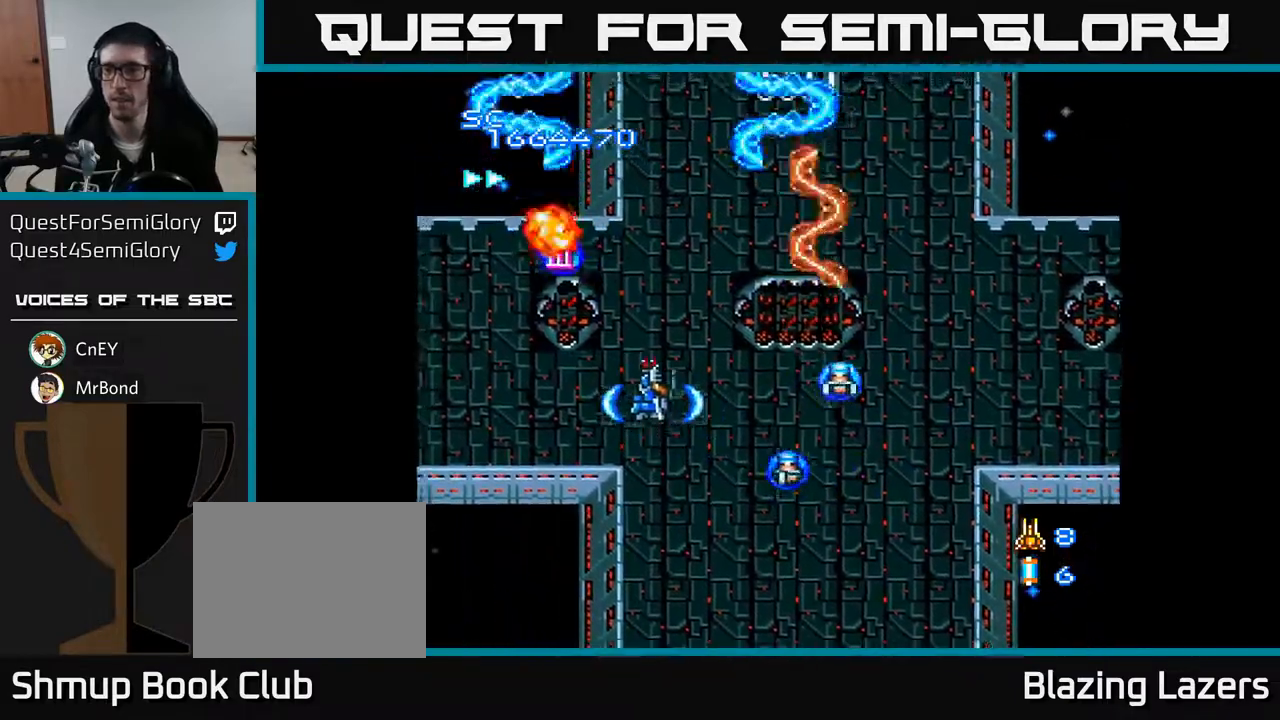
{"buttons": ["A", "DPAD_UP", "DPAD_LEFT"], "right_stick": "center", "events": [[317, "DPAD_RIGHT", "up"], [350, "DPAD_RIGHT", "down"], [383, "DPAD_RIGHT", "up"], [417, "DPAD_DOWN", "up"], [467, "DPAD_LEFT", "down"], [467, "DPAD_UP", "down"]]}
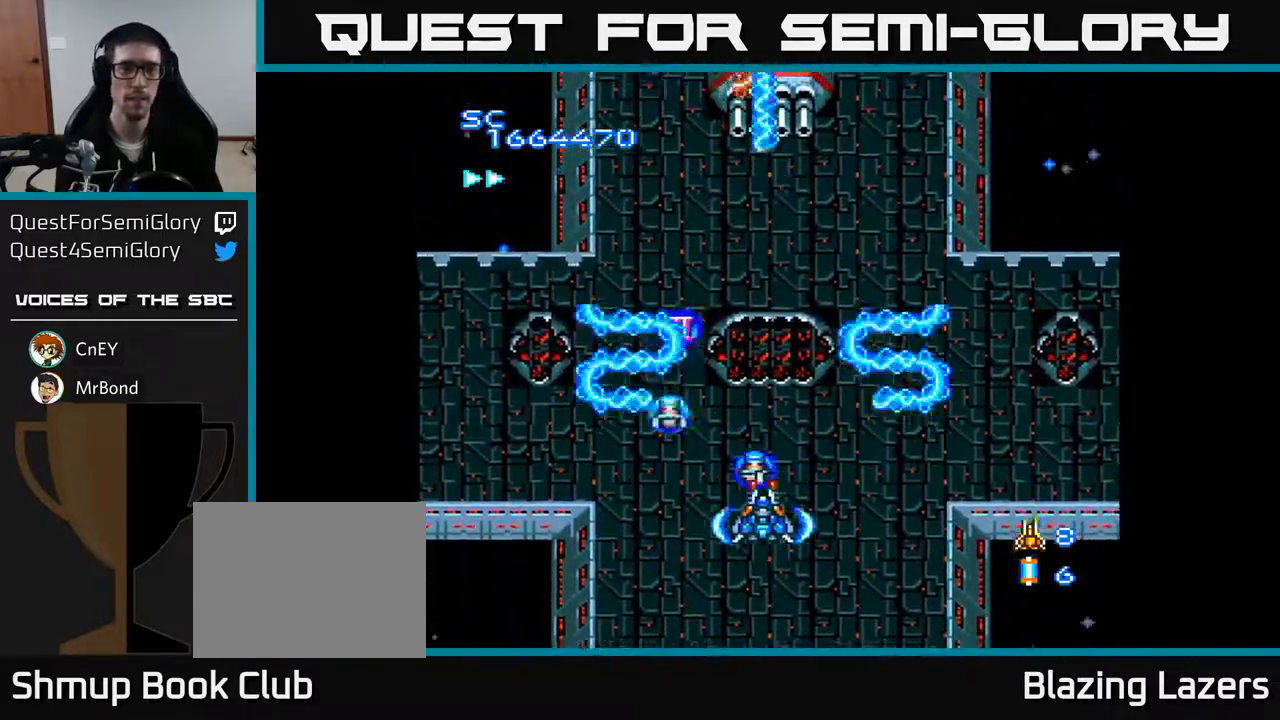
{"buttons": ["A", "DPAD_UP", "DPAD_RIGHT"], "right_stick": "center", "events": [[267, "DPAD_LEFT", "up"], [350, "DPAD_RIGHT", "down"], [367, "DPAD_UP", "up"], [500, "DPAD_UP", "down"]]}
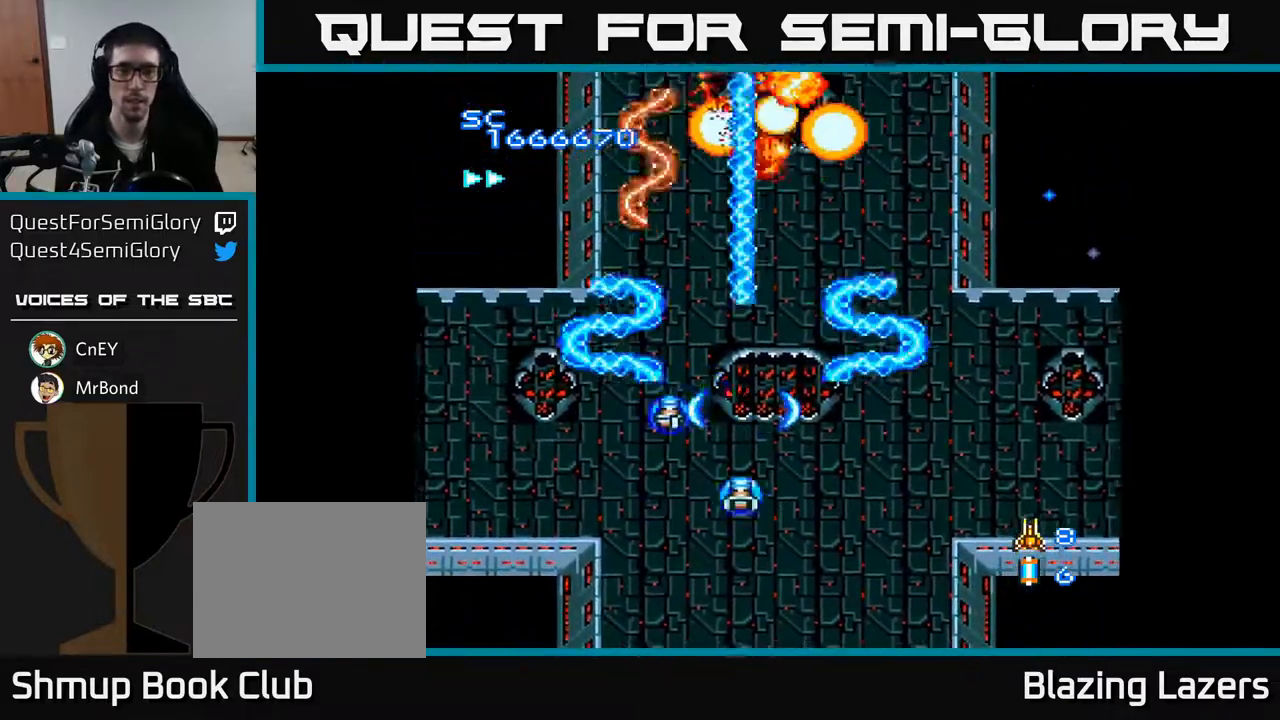
{"buttons": ["A", "DPAD_RIGHT"], "right_stick": "center", "events": [[33, "DPAD_UP", "up"], [217, "DPAD_DOWN", "down"], [217, "DPAD_RIGHT", "up"], [483, "DPAD_DOWN", "up"], [483, "DPAD_RIGHT", "down"]]}
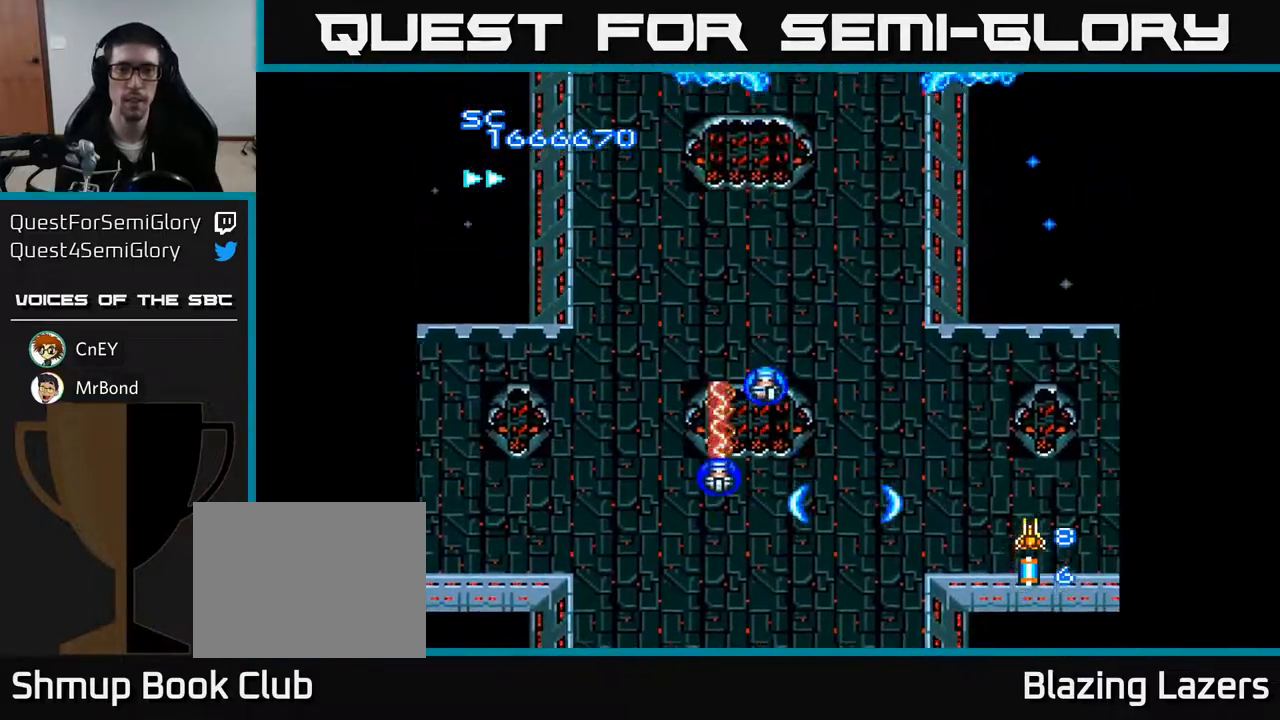
{"buttons": ["A", "DPAD_UP"], "right_stick": "center", "events": [[50, "DPAD_RIGHT", "up"], [67, "DPAD_UP", "down"], [100, "DPAD_LEFT", "down"], [167, "DPAD_UP", "up"], [467, "DPAD_LEFT", "up"], [483, "DPAD_UP", "down"]]}
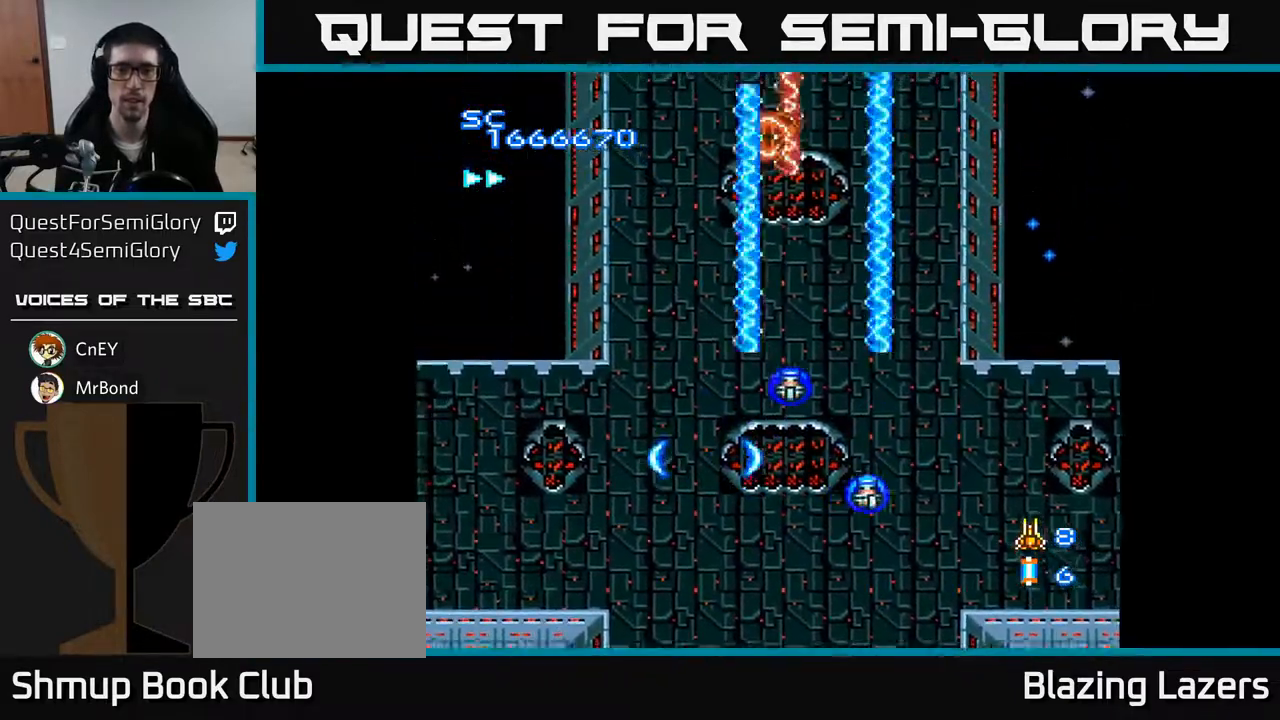
{"buttons": ["A"], "right_stick": "center", "events": [[50, "DPAD_RIGHT", "down"], [100, "DPAD_UP", "up"], [283, "DPAD_RIGHT", "up"]]}
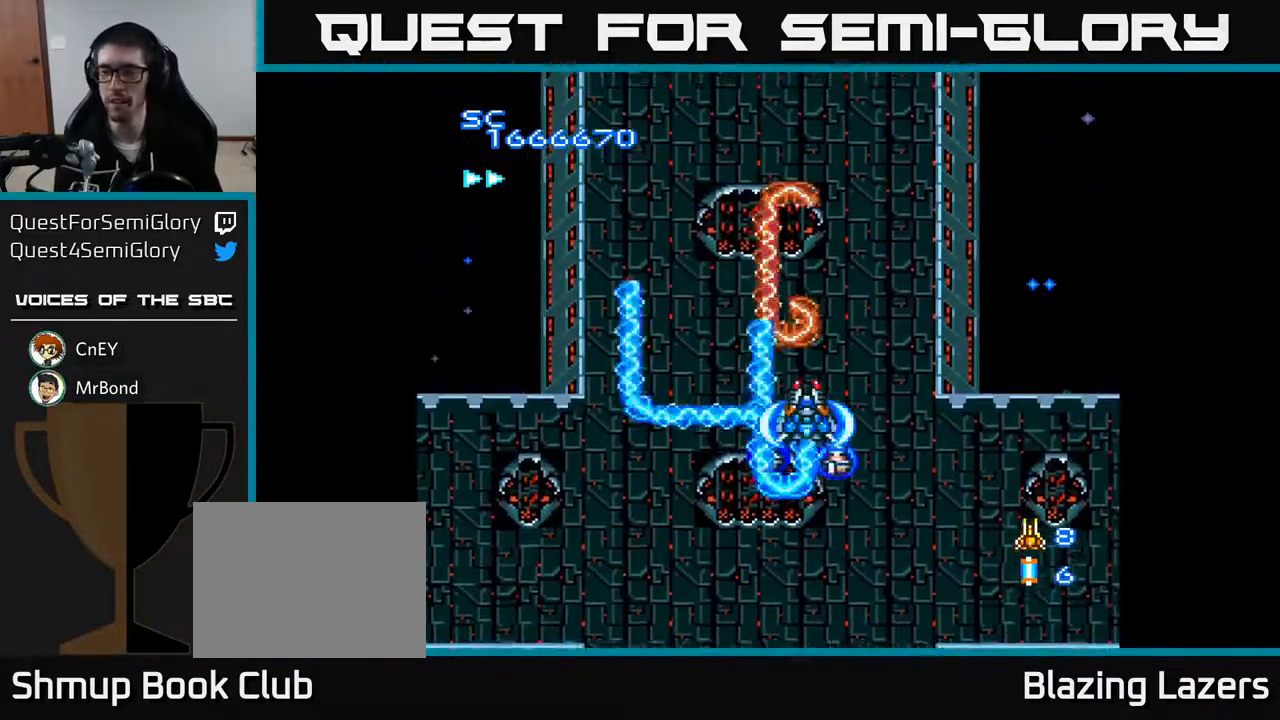
{"buttons": ["A", "DPAD_RIGHT"], "right_stick": "center", "events": [[67, "DPAD_LEFT", "down"], [233, "DPAD_DOWN", "down"], [267, "DPAD_LEFT", "up"], [333, "DPAD_RIGHT", "down"], [450, "DPAD_DOWN", "up"]]}
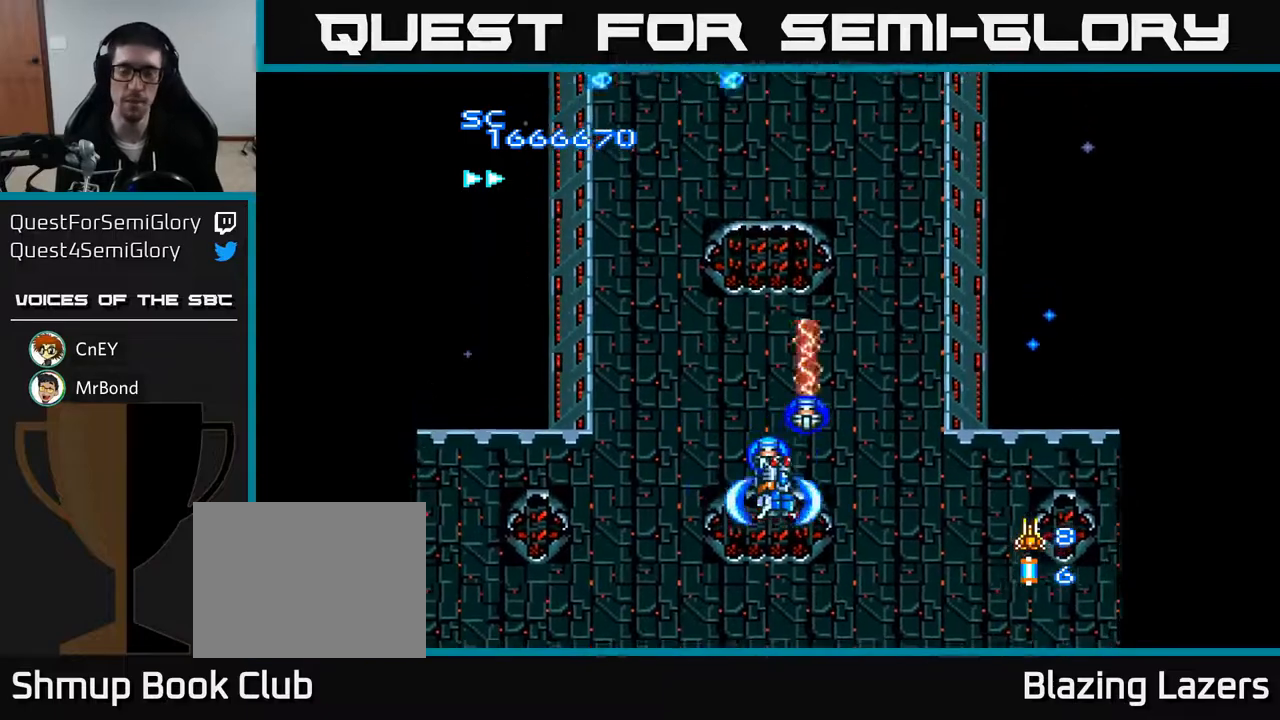
{"buttons": ["A", "DPAD_RIGHT"], "right_stick": "center", "events": [[100, "DPAD_RIGHT", "up"], [167, "DPAD_LEFT", "down"], [333, "DPAD_LEFT", "up"], [400, "DPAD_RIGHT", "down"]]}
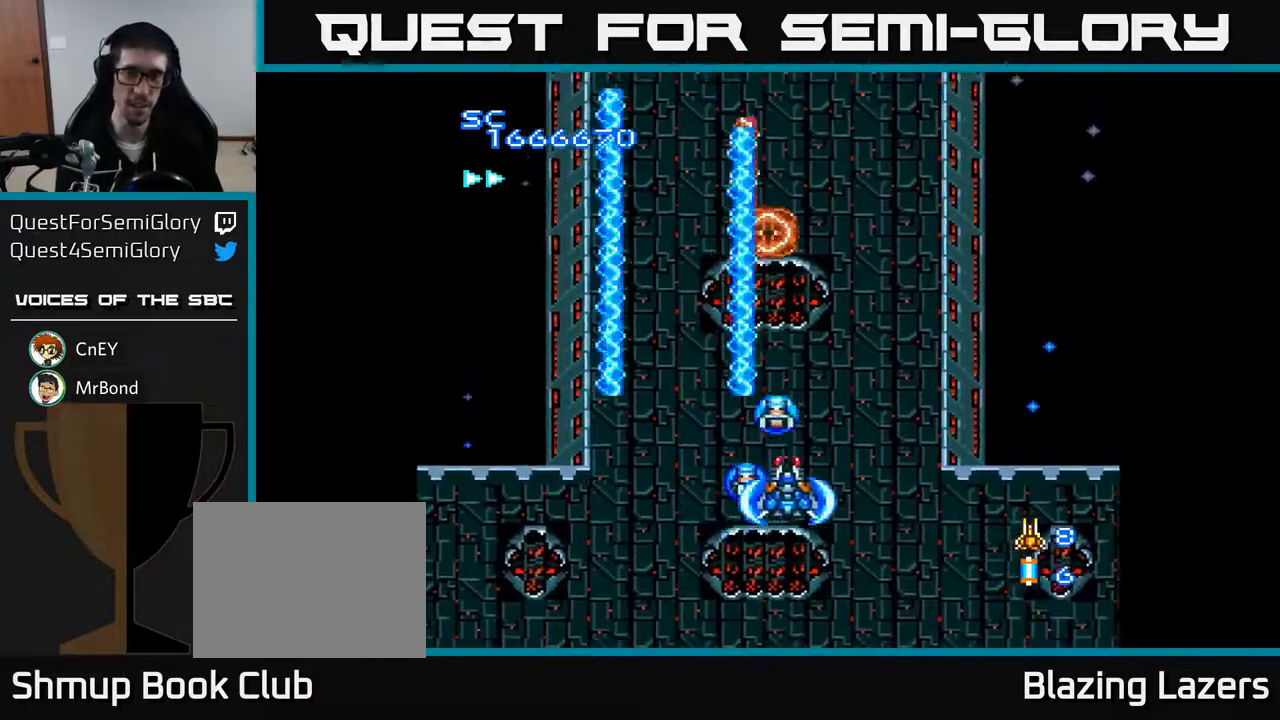
{"buttons": ["A"], "right_stick": "center", "events": [[67, "DPAD_RIGHT", "up"], [67, "DPAD_UP", "down"], [200, "DPAD_RIGHT", "down"], [233, "DPAD_UP", "up"], [367, "DPAD_DOWN", "down"], [383, "DPAD_RIGHT", "up"], [500, "DPAD_DOWN", "up"]]}
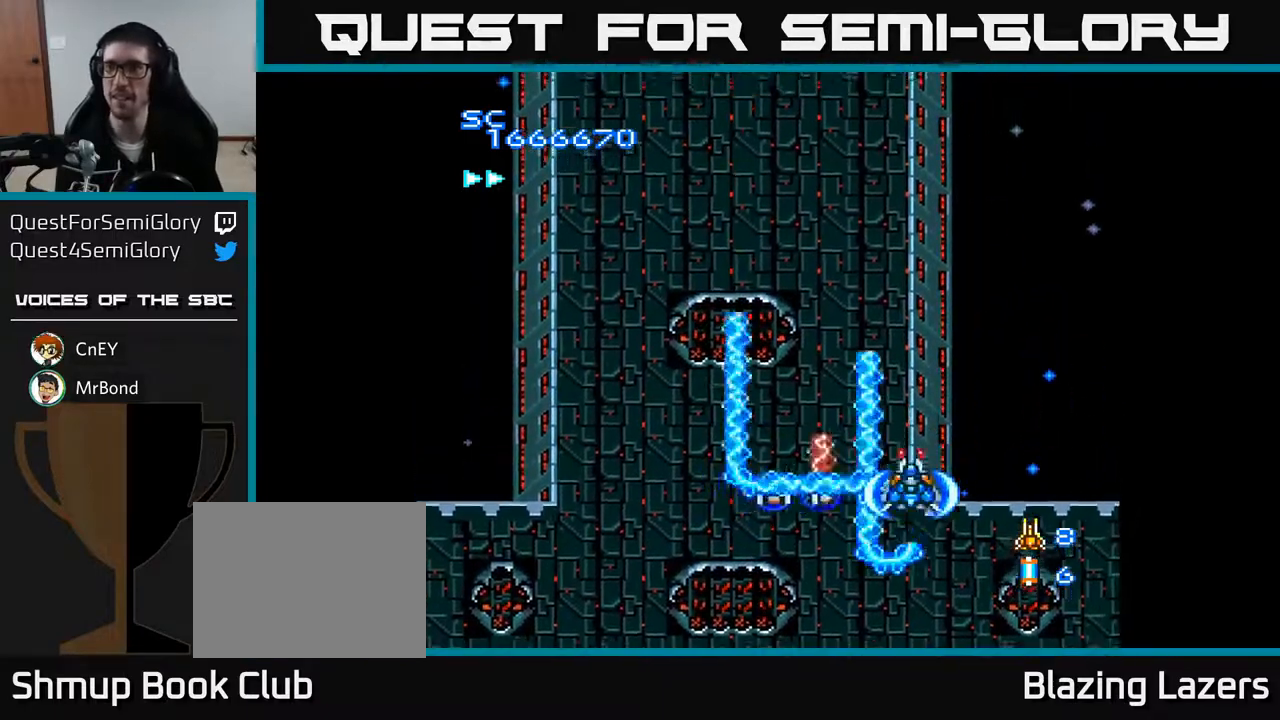
{"buttons": ["A", "DPAD_DOWN", "DPAD_RIGHT"], "right_stick": "center", "events": [[33, "DPAD_LEFT", "down"], [317, "DPAD_LEFT", "up"], [333, "DPAD_DOWN", "down"], [483, "DPAD_RIGHT", "down"]]}
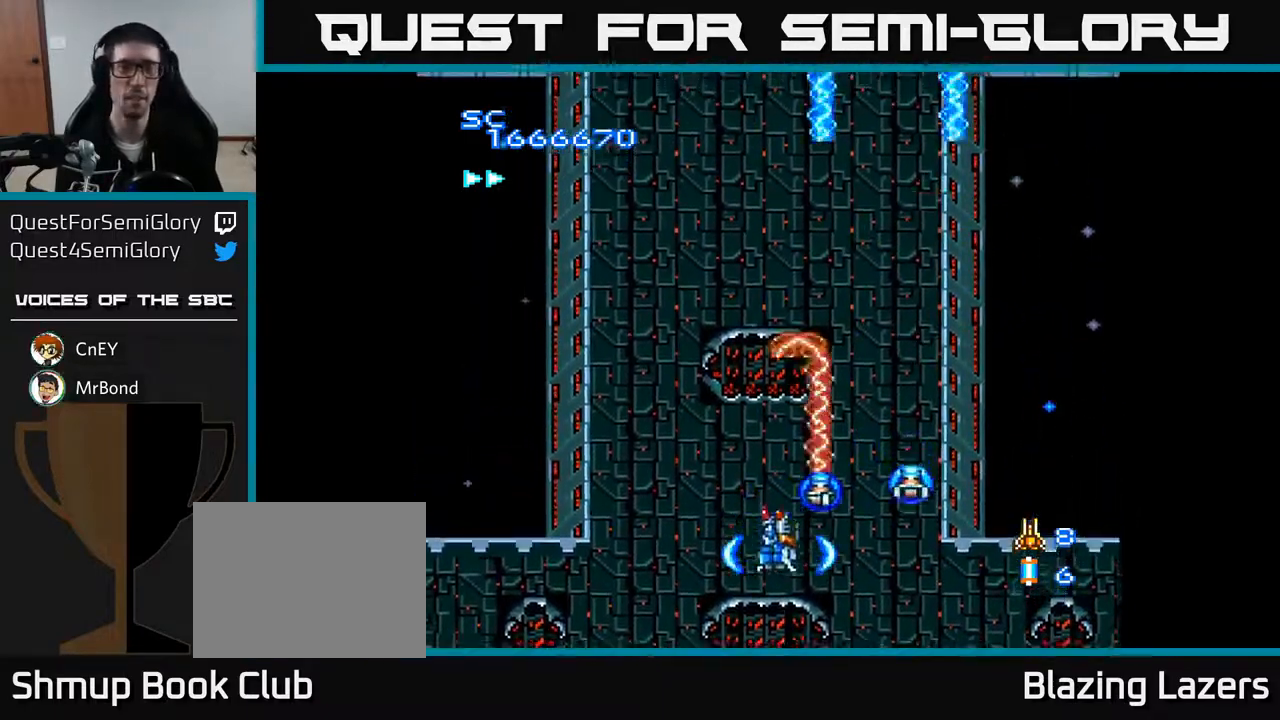
{"buttons": ["A", "DPAD_UP"], "right_stick": "center", "events": [[17, "DPAD_DOWN", "up"], [17, "DPAD_RIGHT", "up"], [67, "DPAD_UP", "down"], [150, "DPAD_LEFT", "down"], [383, "DPAD_LEFT", "up"]]}
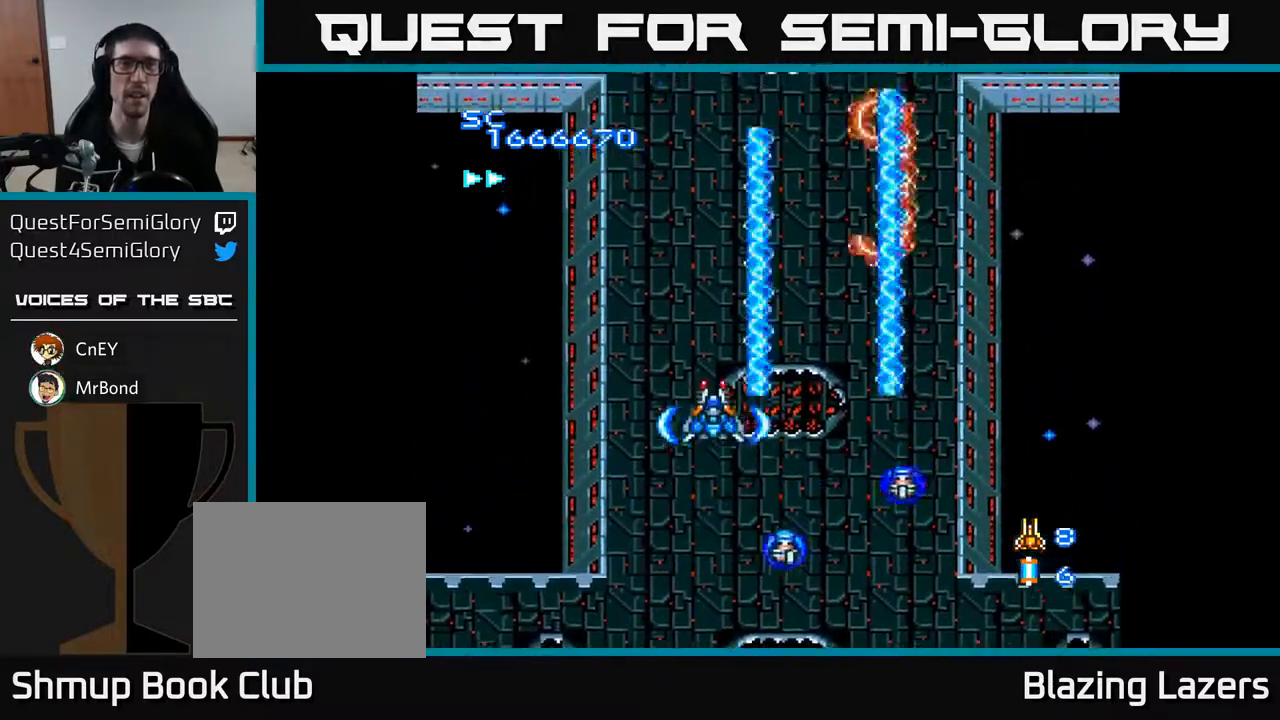
{"buttons": ["A"], "right_stick": "center", "events": [[283, "DPAD_UP", "up"]]}
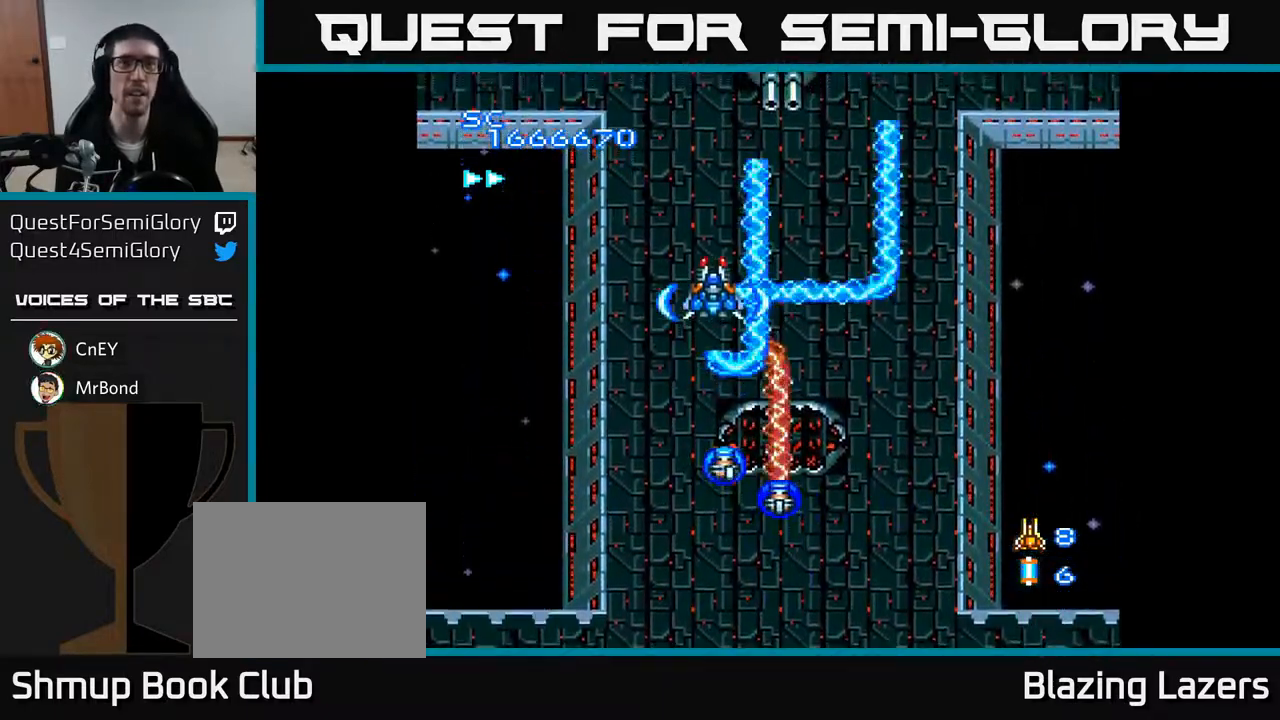
{"buttons": ["A"], "right_stick": "center", "events": [[83, "DPAD_RIGHT", "down"], [200, "DPAD_RIGHT", "up"]]}
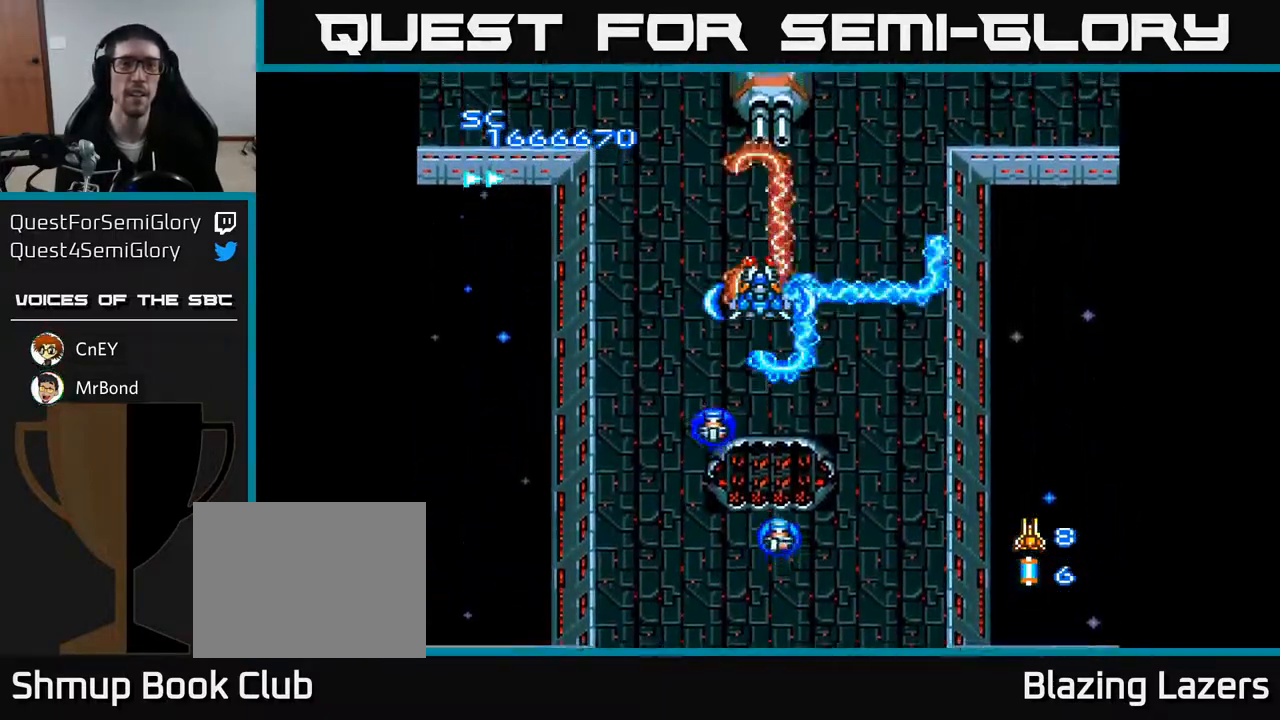
{"buttons": ["A", "DPAD_DOWN"], "right_stick": "center", "events": [[383, "DPAD_DOWN", "down"]]}
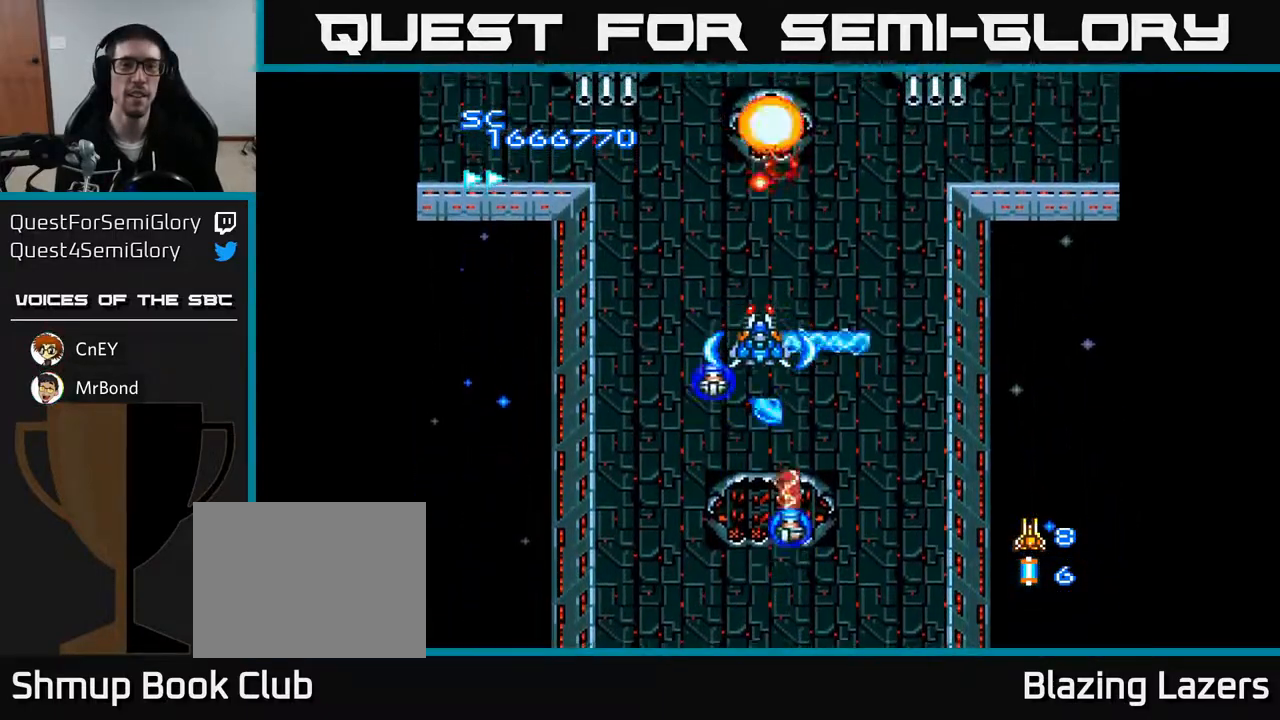
{"buttons": ["A"], "right_stick": "center", "events": [[50, "DPAD_DOWN", "up"], [267, "DPAD_UP", "down"], [500, "DPAD_UP", "up"]]}